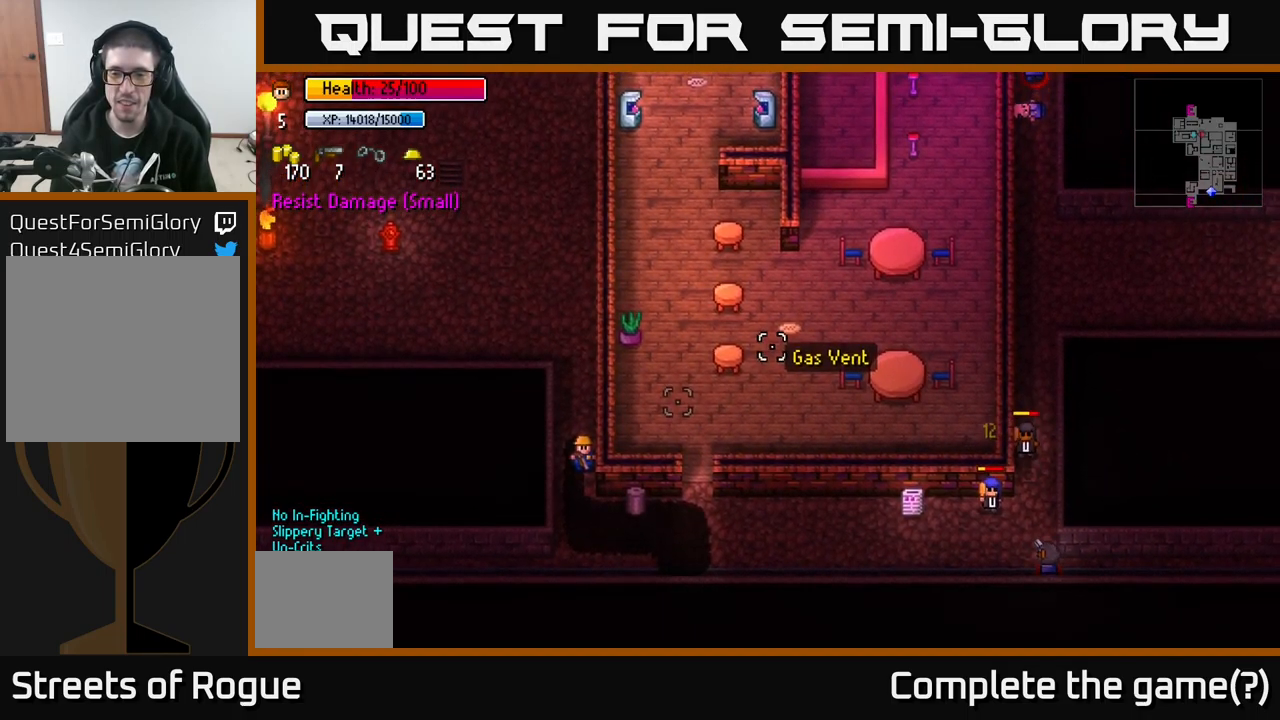
Gameplay with a controller (Xbox layout); each line is a JSON object with the inputs held at the frame after it. "events" lists button and stick changes between this image and that frame as [ms after this image, input, new state], when the widget could be followed in between.
{"buttons": [], "left_stick": "center", "right_stick": "up-right", "events": []}
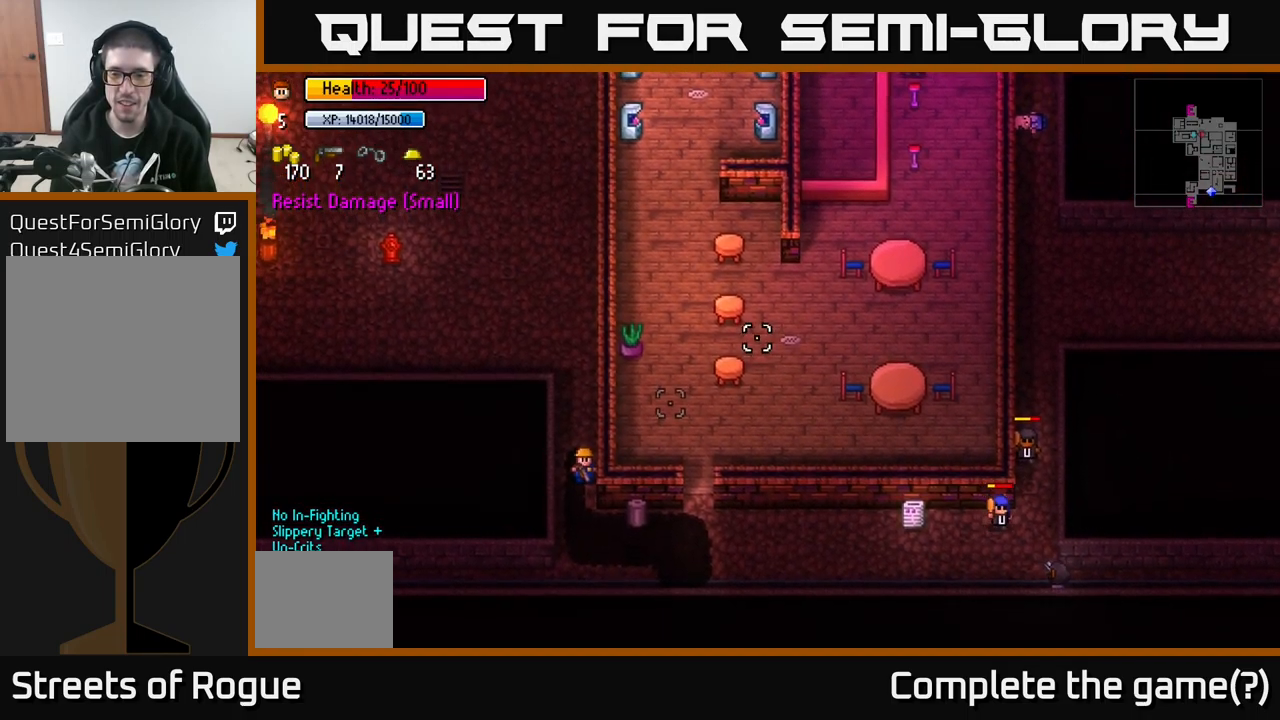
{"buttons": [], "left_stick": "center", "right_stick": "up-right", "events": []}
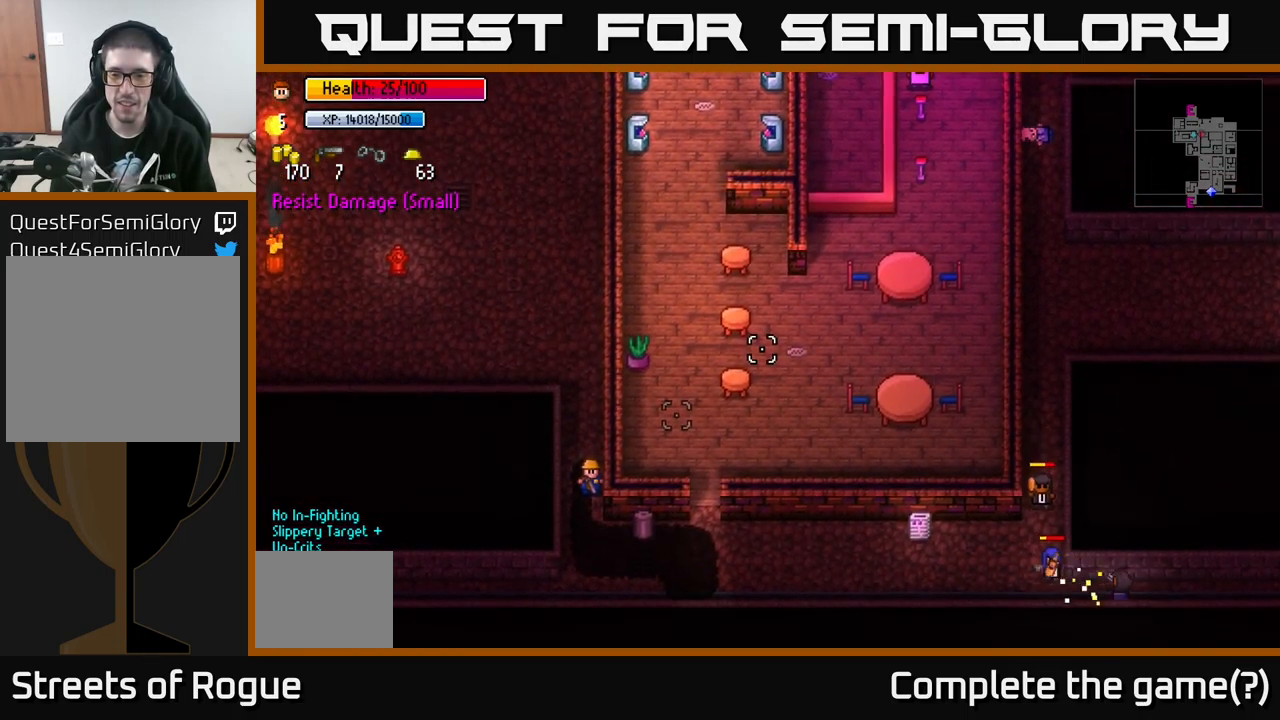
{"buttons": [], "left_stick": "center", "right_stick": "up-right", "events": []}
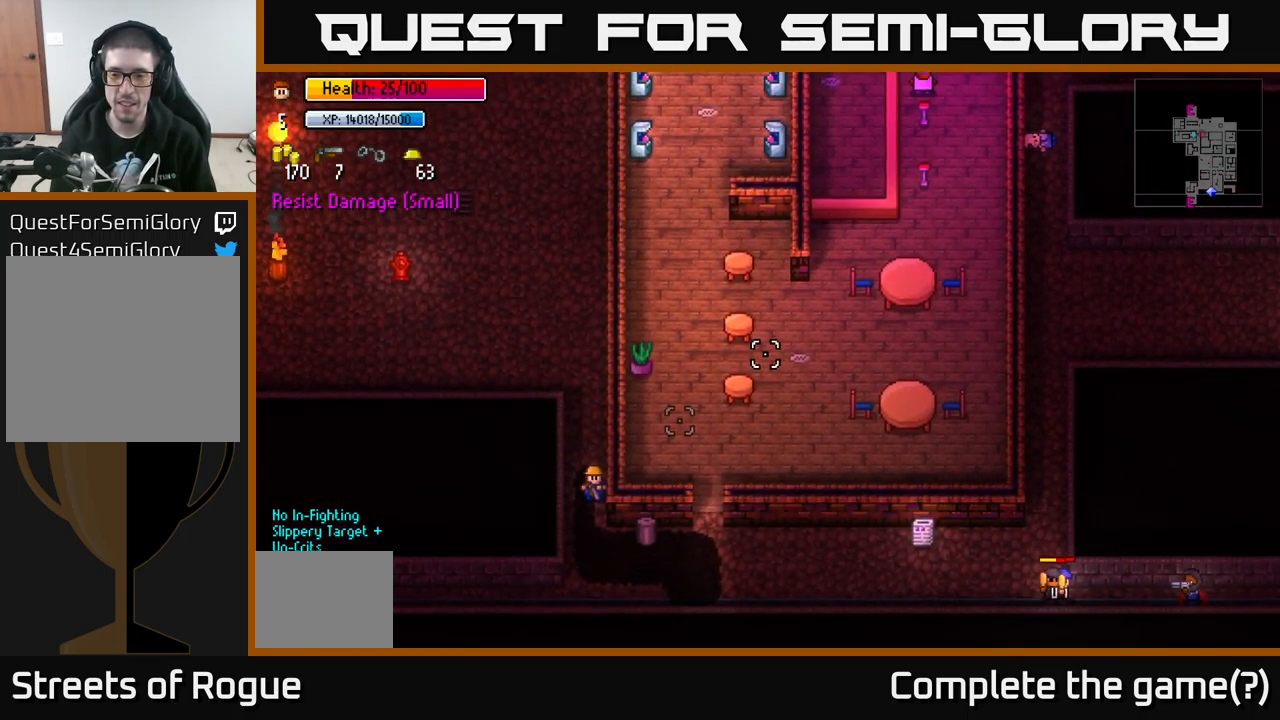
{"buttons": [], "left_stick": "center", "right_stick": "up-right", "events": []}
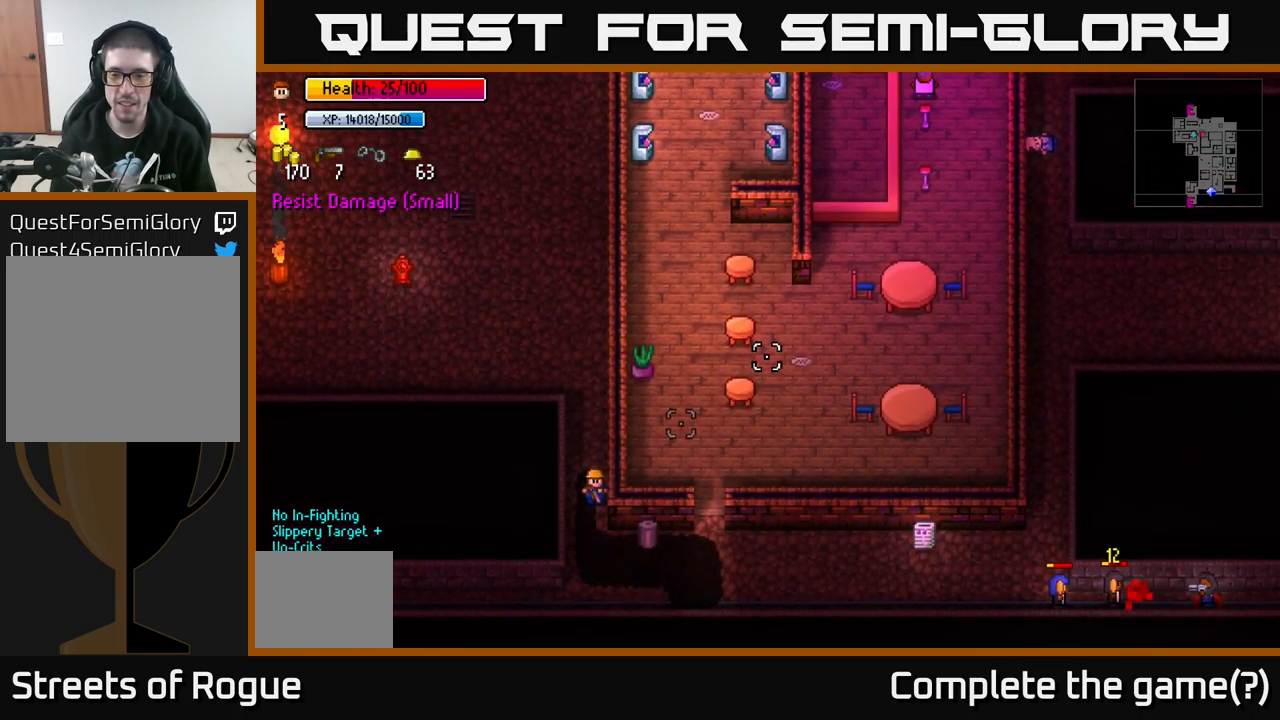
{"buttons": [], "left_stick": "center", "right_stick": "up-right", "events": []}
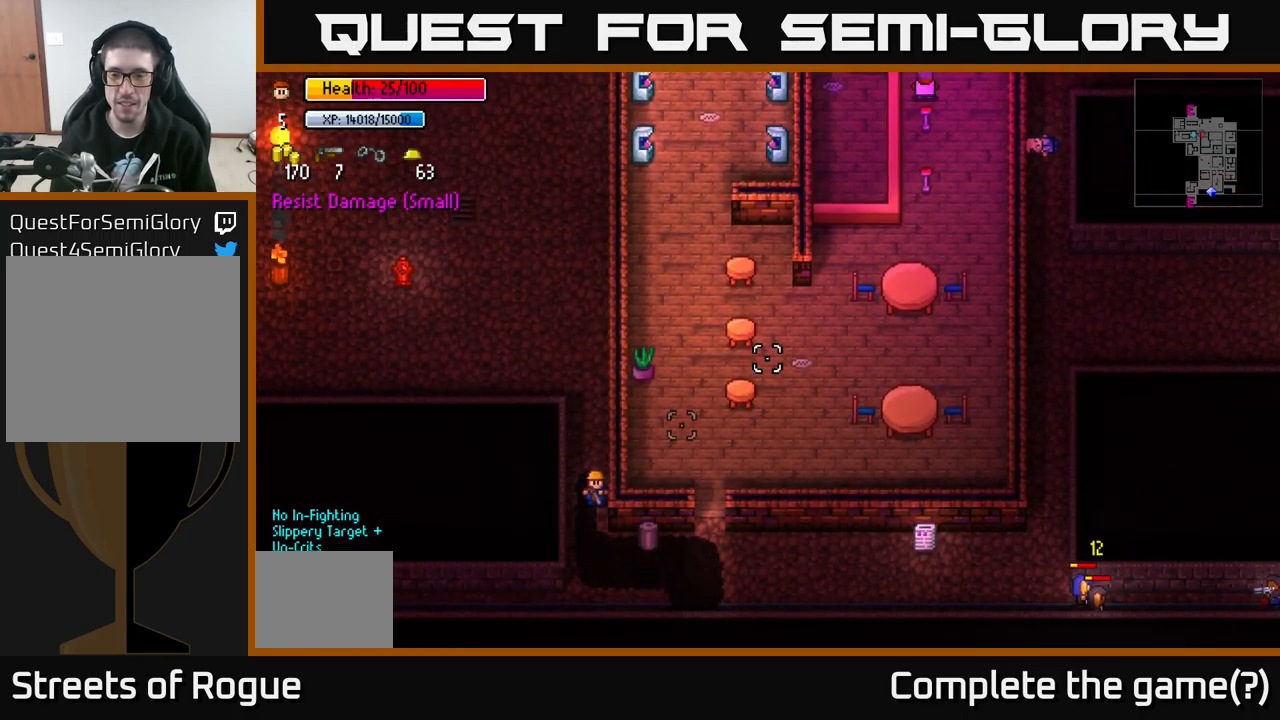
{"buttons": [], "left_stick": "right", "right_stick": "up-right", "events": [[316, "left_stick", "right"]]}
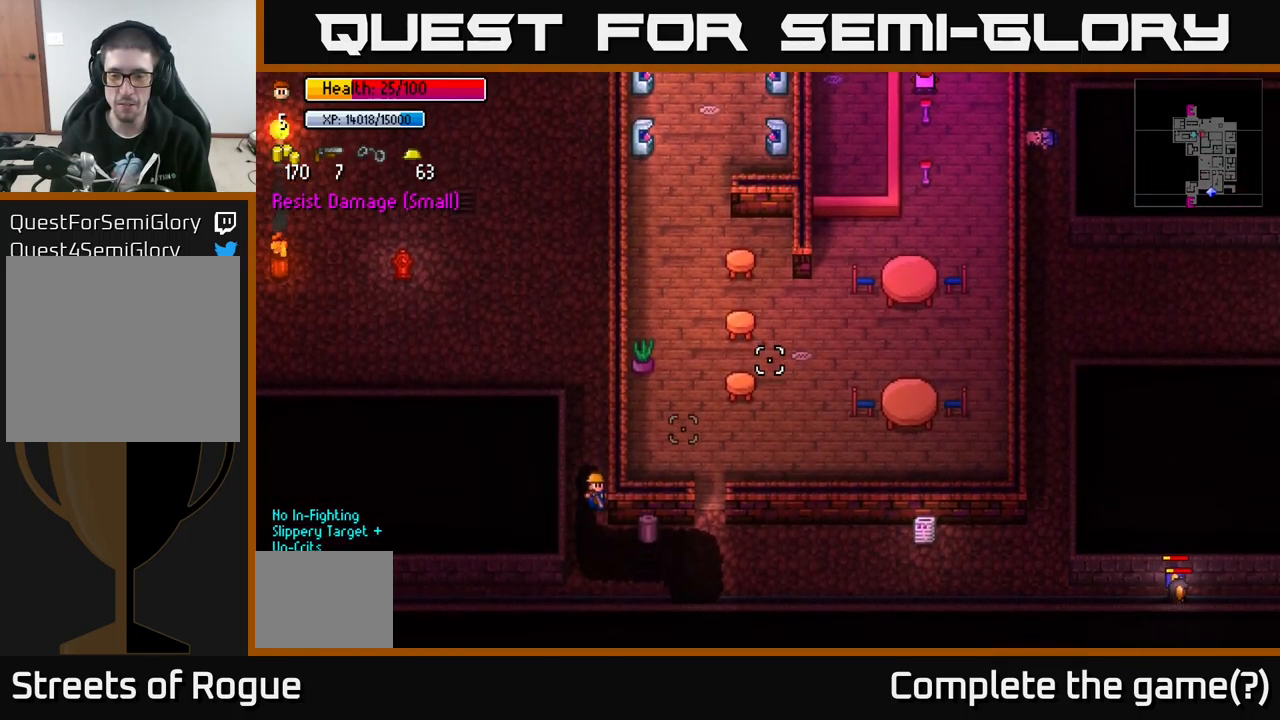
{"buttons": [], "left_stick": "center", "right_stick": "up-right", "events": [[467, "left_stick", "center"]]}
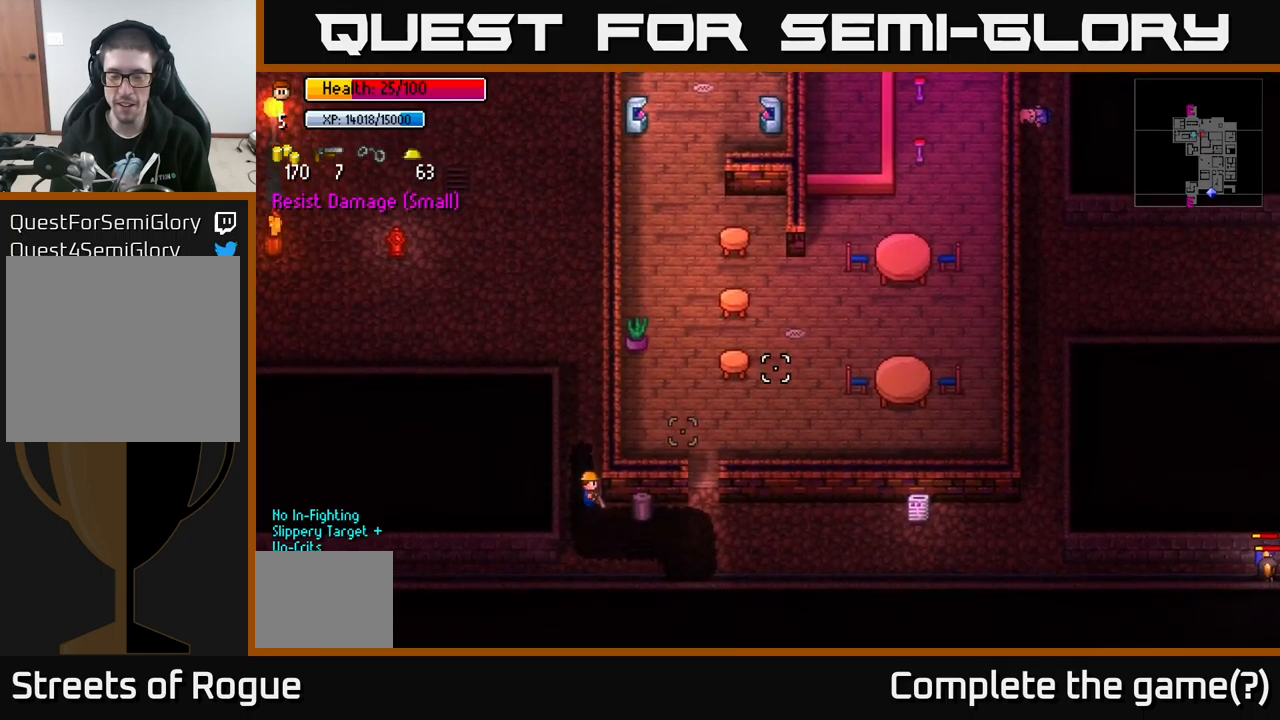
{"buttons": [], "left_stick": "right", "right_stick": "up-right", "events": [[183, "left_stick", "right"]]}
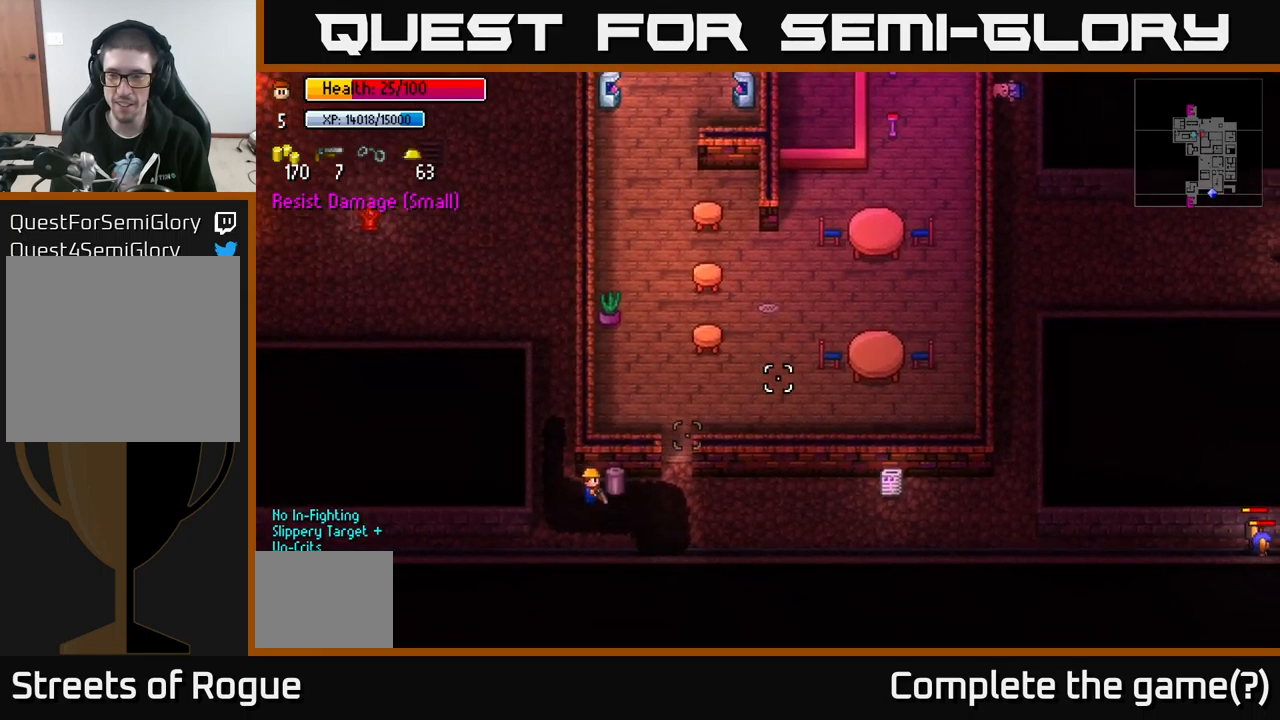
{"buttons": [], "left_stick": "right", "right_stick": "up-right", "events": []}
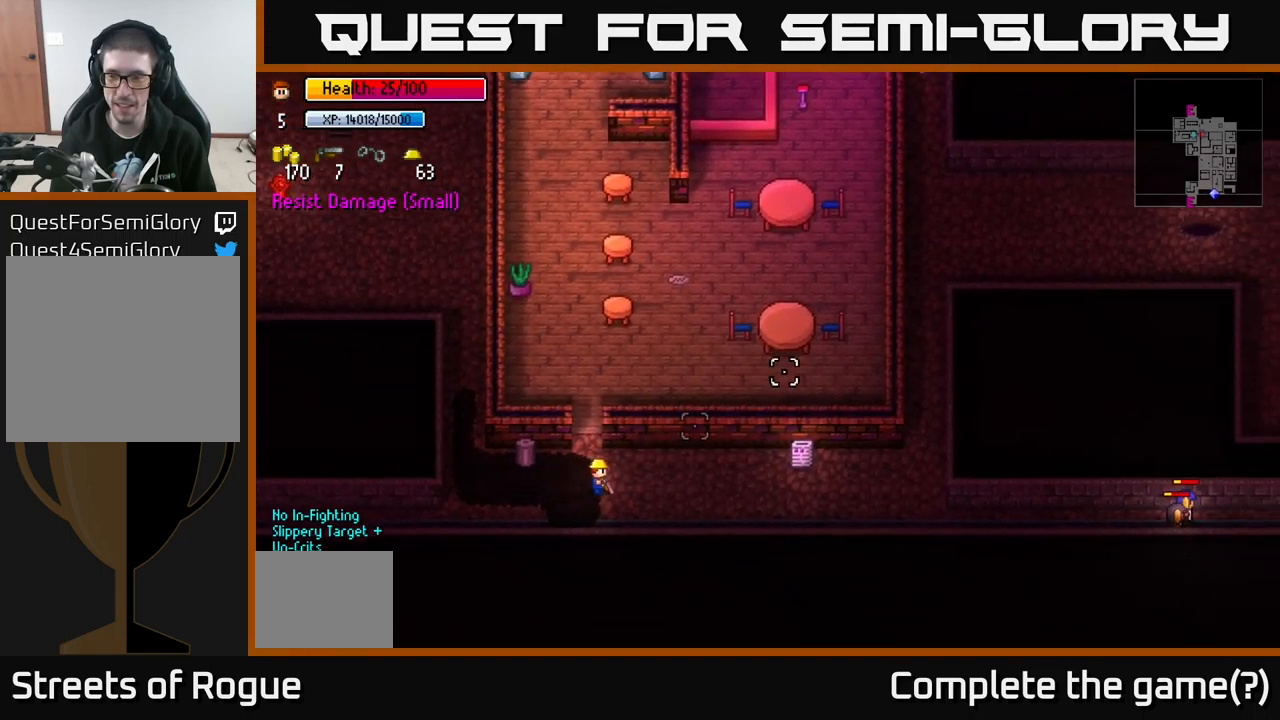
{"buttons": [], "left_stick": "right", "right_stick": "up-right", "events": []}
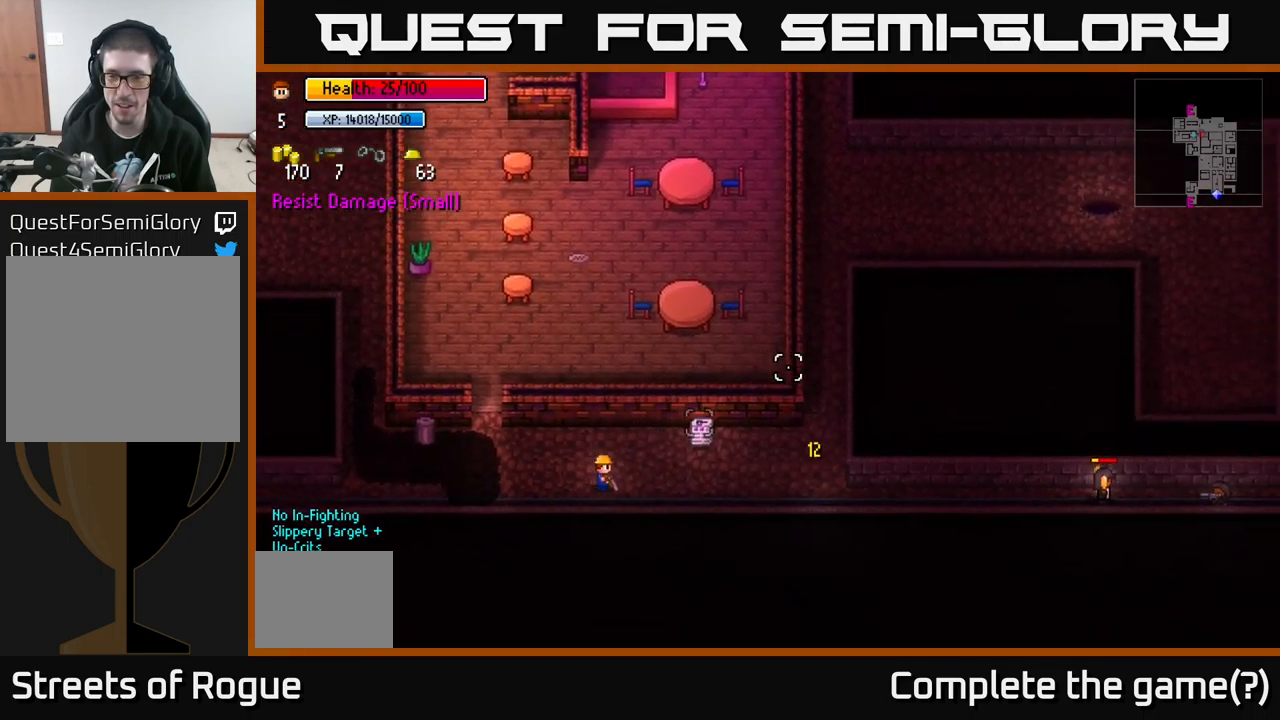
{"buttons": [], "left_stick": "right", "right_stick": "up-right", "events": [[50, "left_stick", "up-right"], [250, "left_stick", "right"]]}
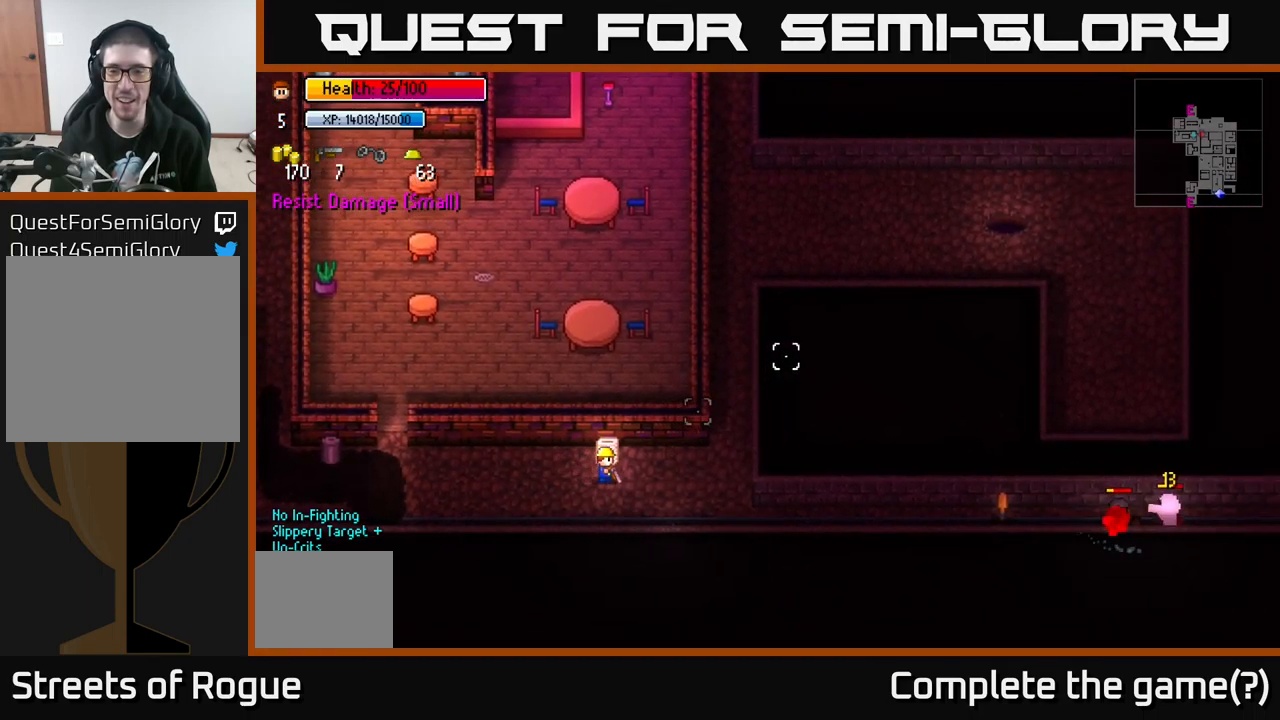
{"buttons": [], "left_stick": "up-right", "right_stick": "up-right", "events": [[417, "left_stick", "up-right"]]}
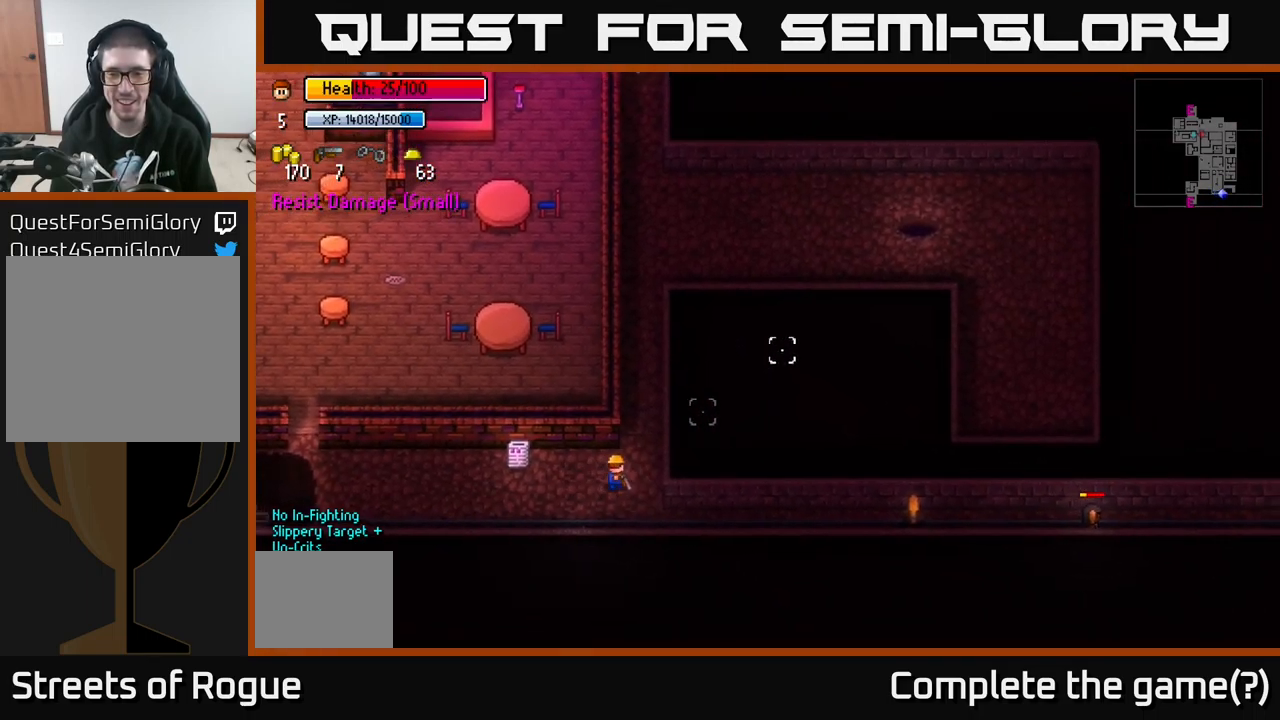
{"buttons": [], "left_stick": "center", "right_stick": "up-right", "events": [[67, "left_stick", "center"]]}
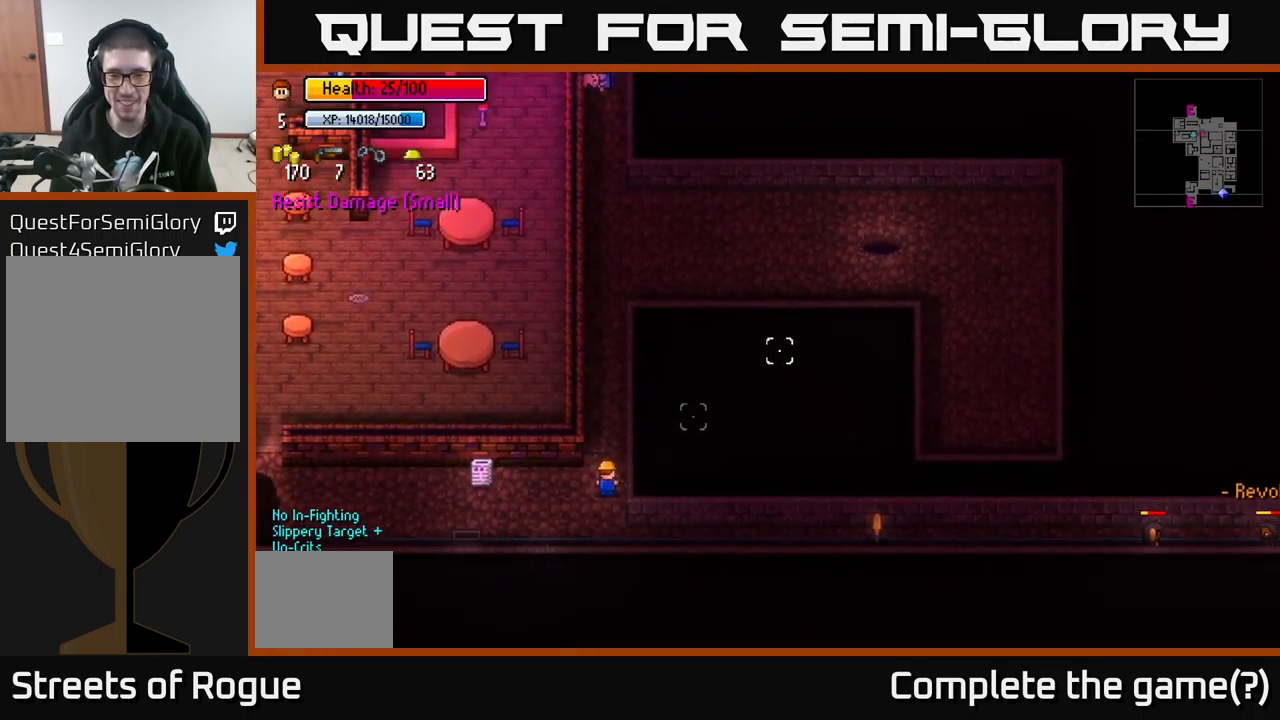
{"buttons": [], "left_stick": "center", "right_stick": "up-right", "events": []}
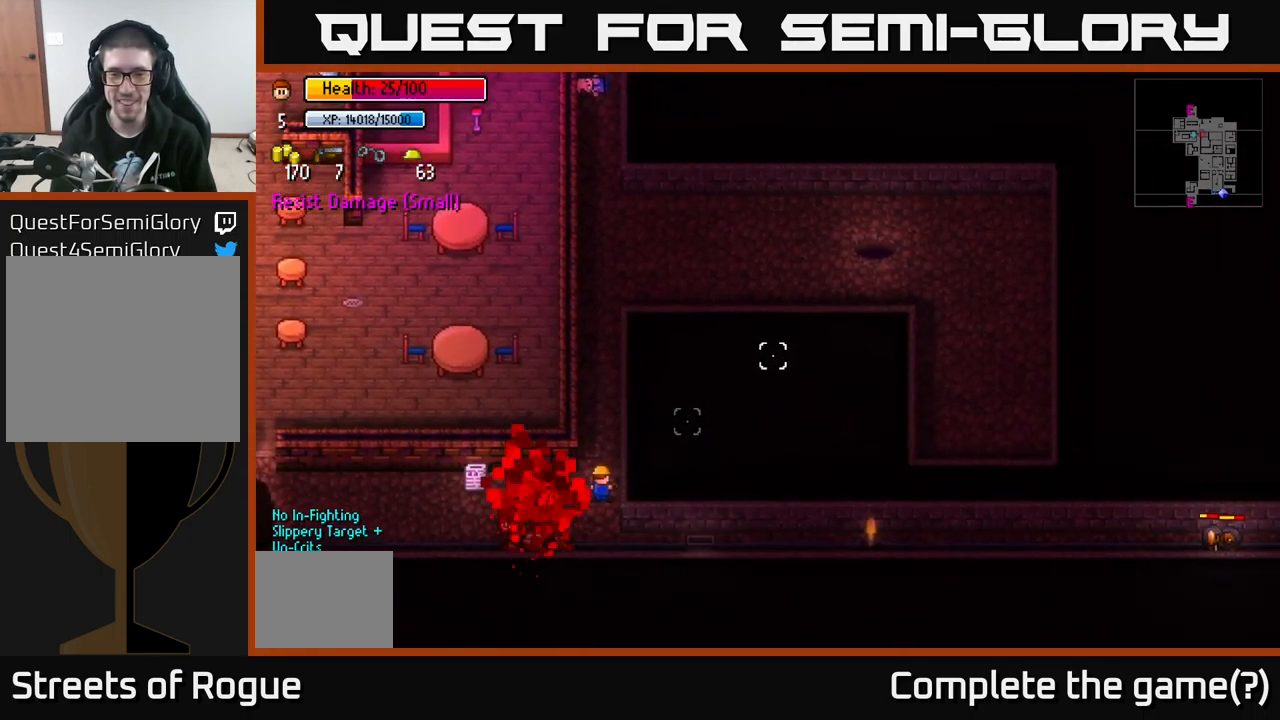
{"buttons": [], "left_stick": "center", "right_stick": "up-right", "events": []}
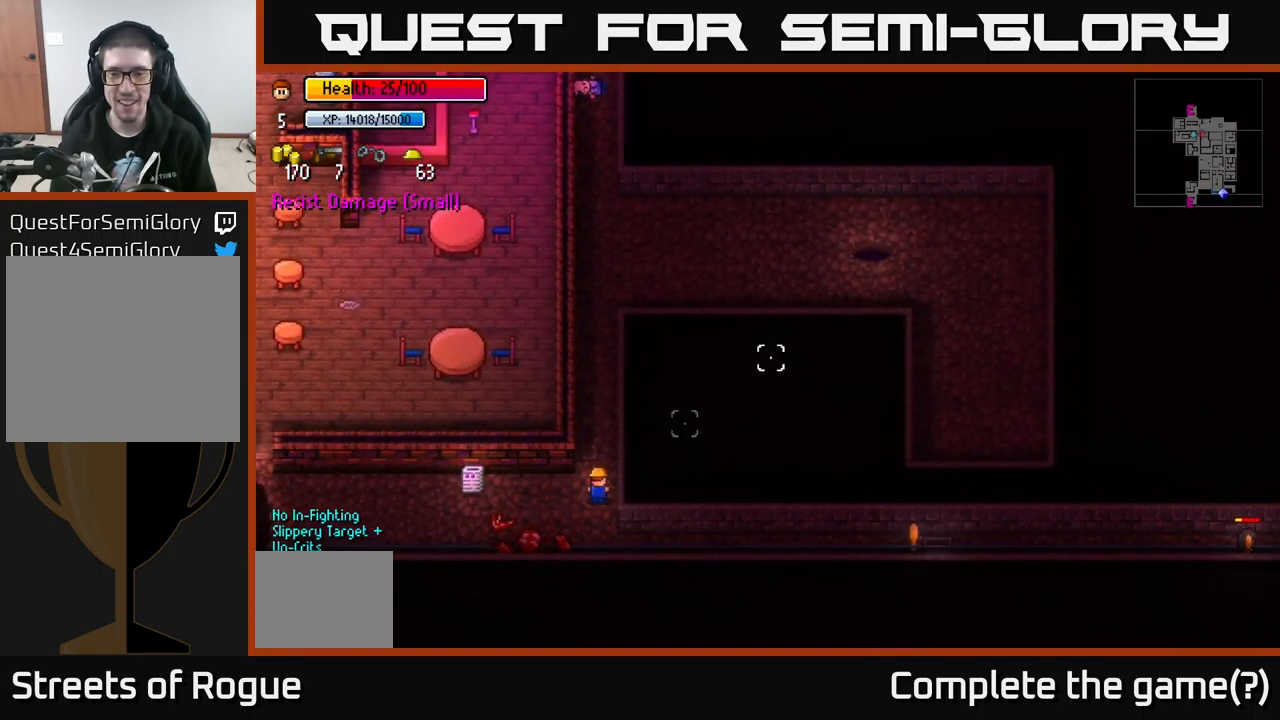
{"buttons": [], "left_stick": "center", "right_stick": "up-right", "events": []}
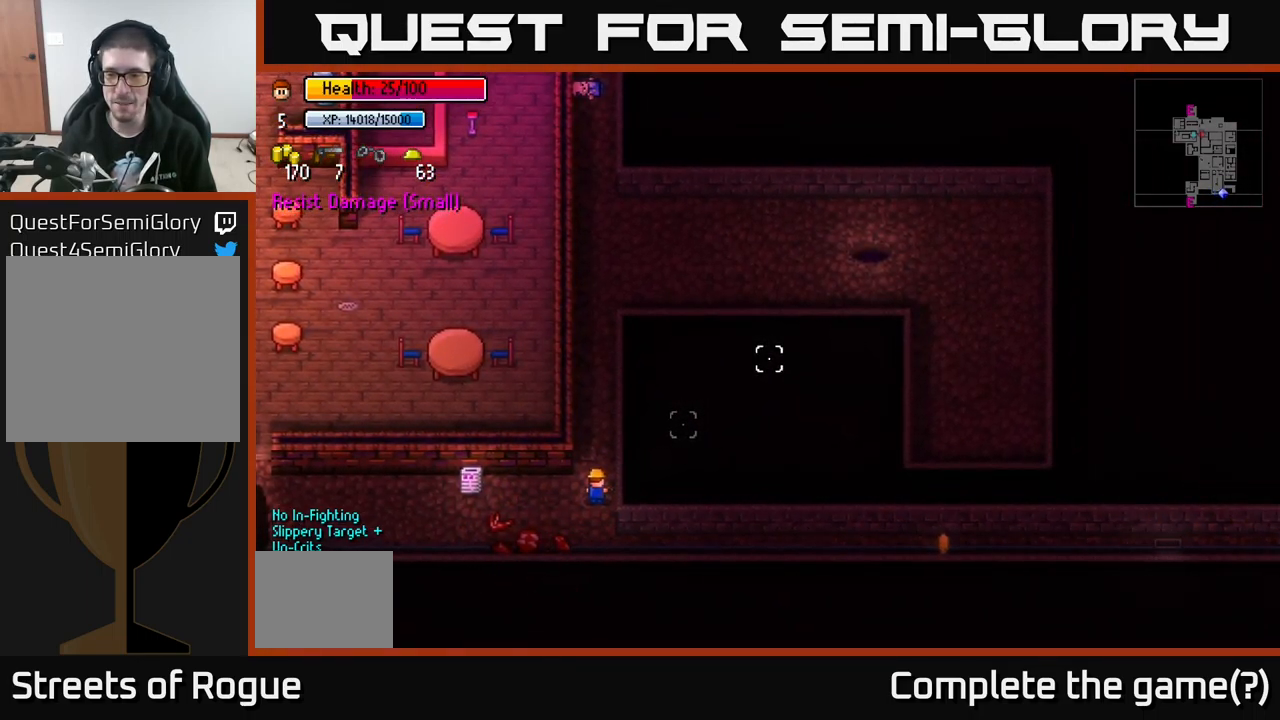
{"buttons": [], "left_stick": "center", "right_stick": "up-right", "events": []}
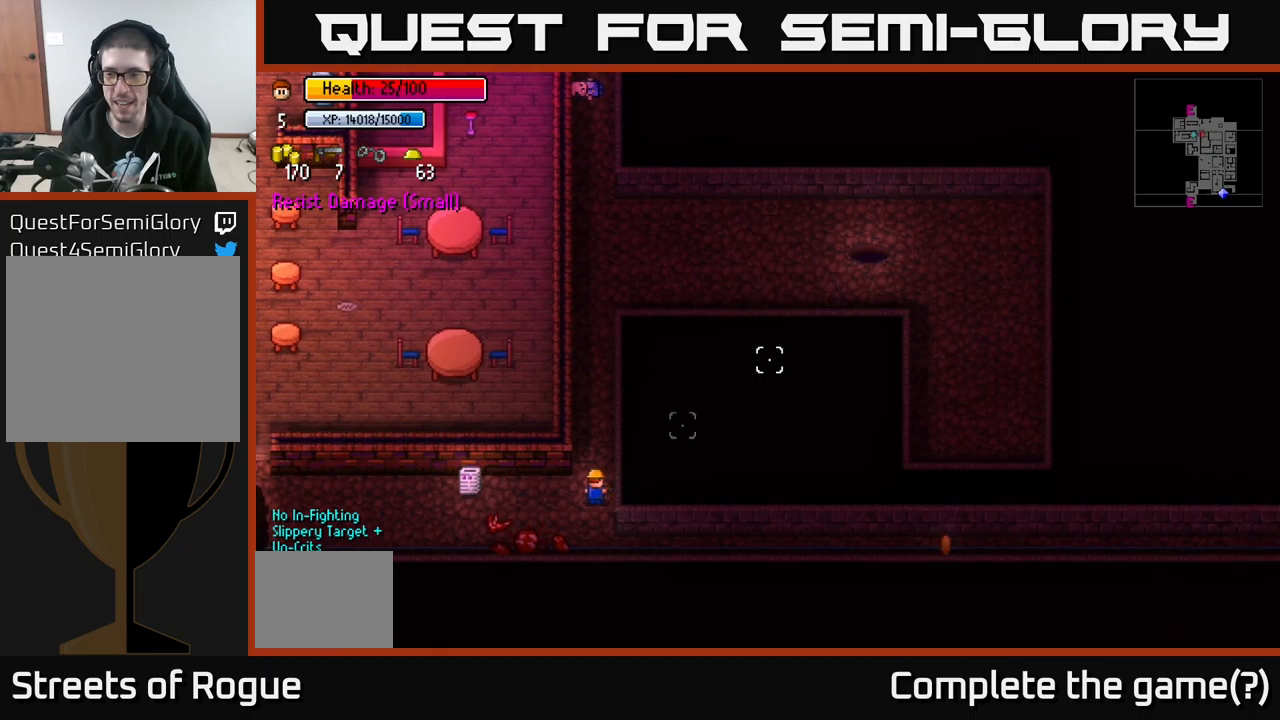
{"buttons": [], "left_stick": "center", "right_stick": "up-right", "events": []}
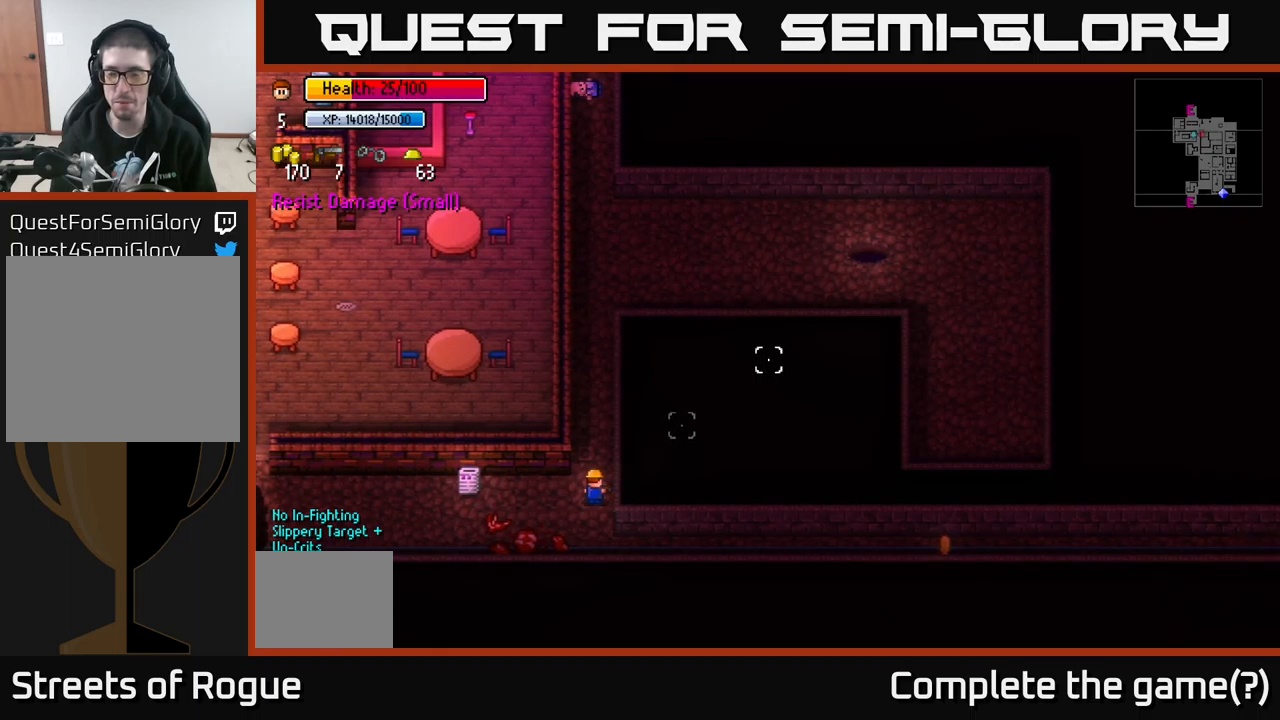
{"buttons": [], "left_stick": "down-right", "right_stick": "up-right", "events": [[217, "left_stick", "down"], [467, "left_stick", "down-right"]]}
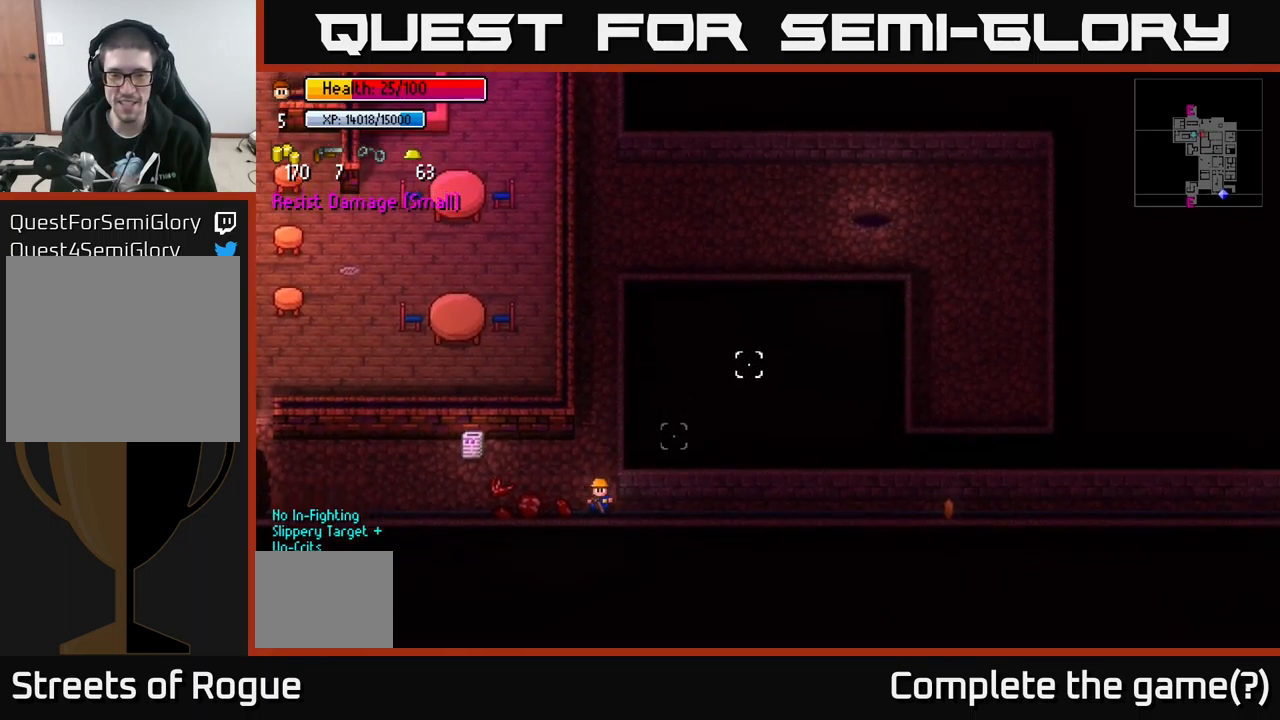
{"buttons": [], "left_stick": "right", "right_stick": "left", "events": [[84, "left_stick", "right"], [200, "right_stick", "left"]]}
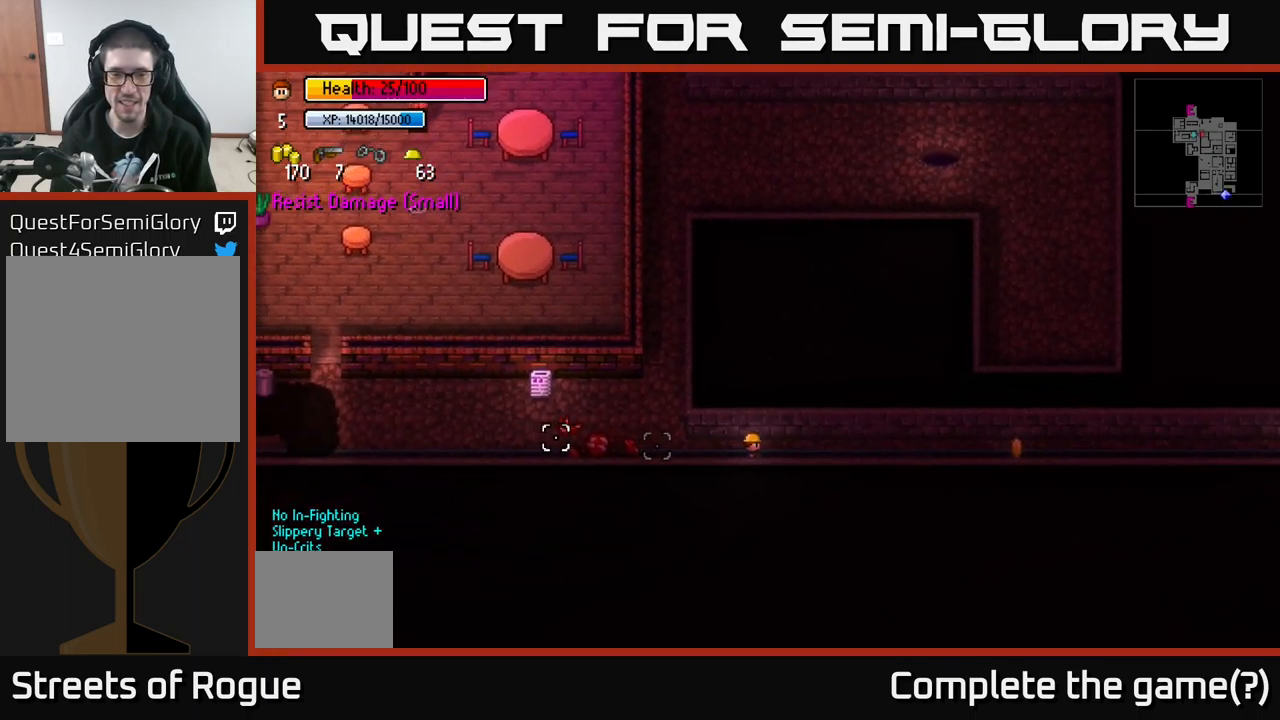
{"buttons": [], "left_stick": "right", "right_stick": "center", "events": [[484, "right_stick", "center"]]}
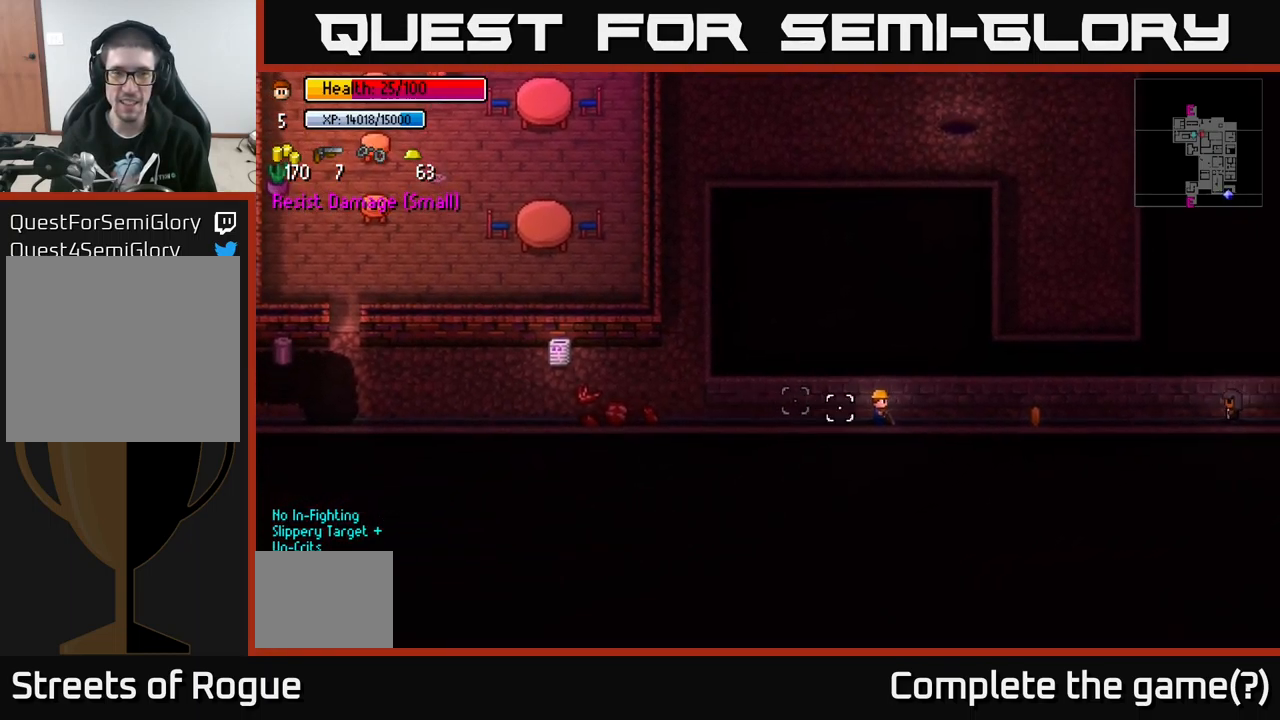
{"buttons": [], "left_stick": "right", "right_stick": "center", "events": []}
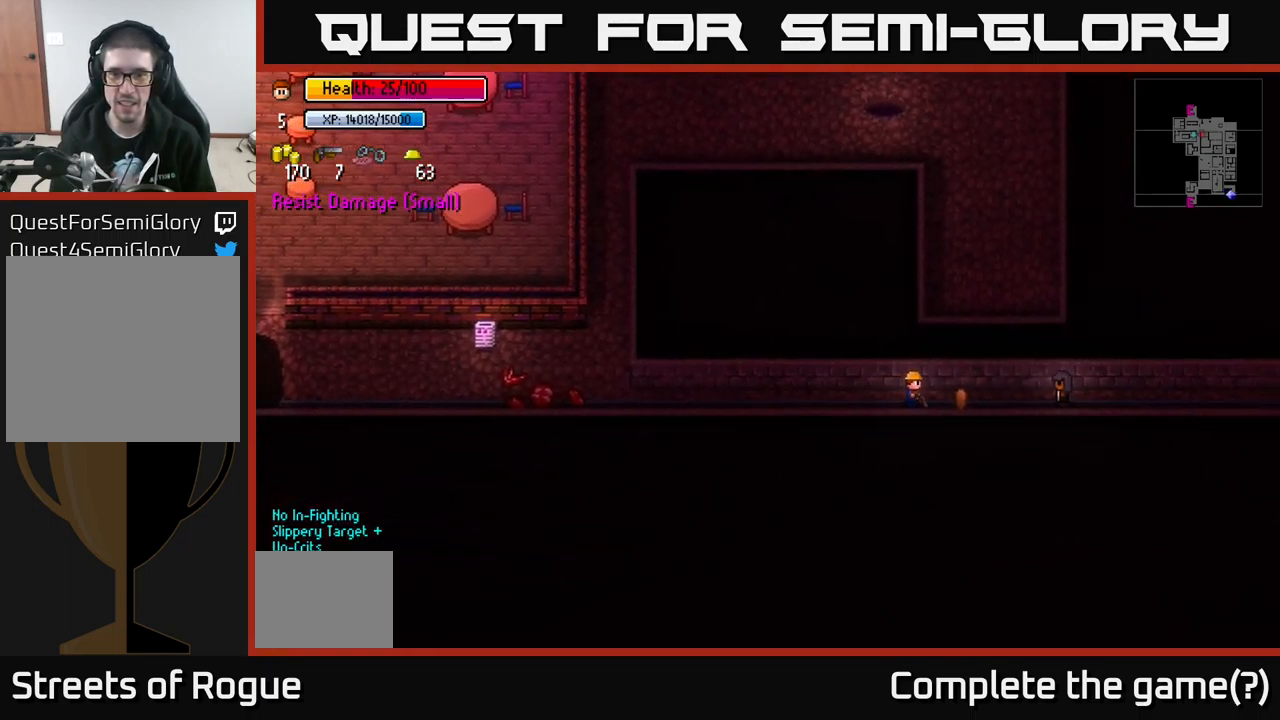
{"buttons": [], "left_stick": "left", "right_stick": "right", "events": [[84, "A", "down"], [100, "left_stick", "left"], [200, "A", "up"], [334, "right_stick", "right"]]}
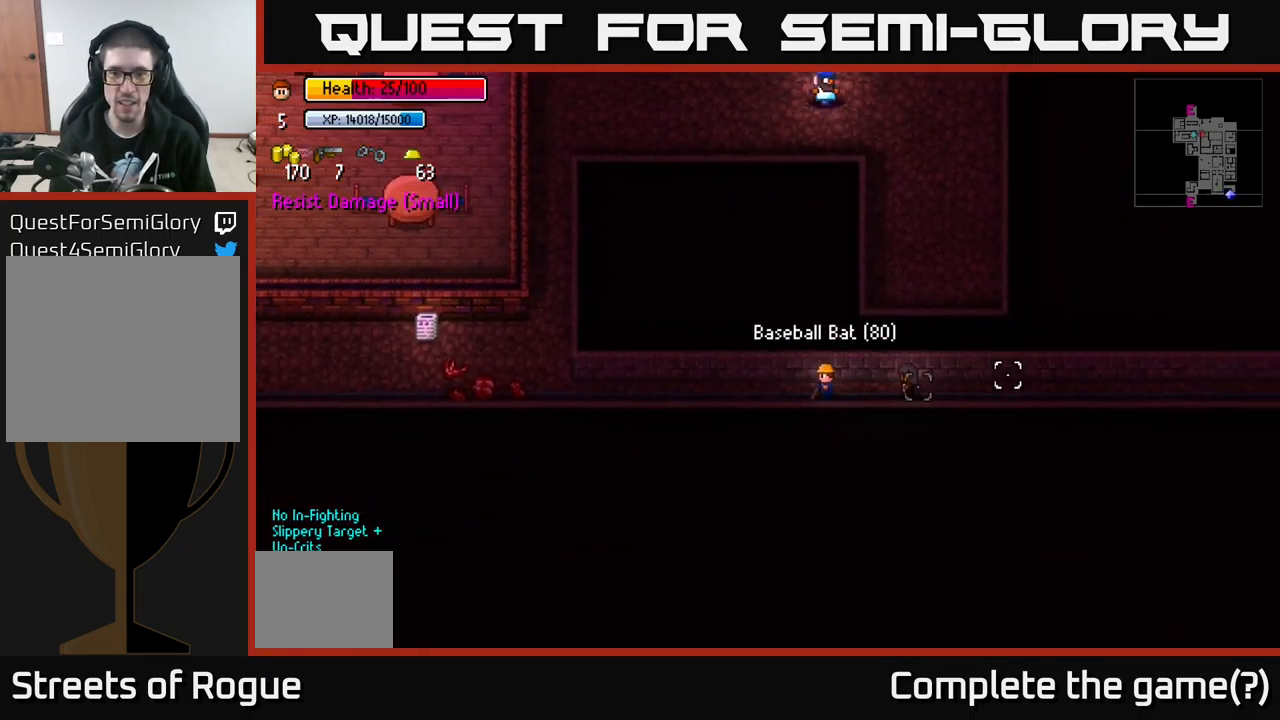
{"buttons": [], "left_stick": "left", "right_stick": "right", "events": []}
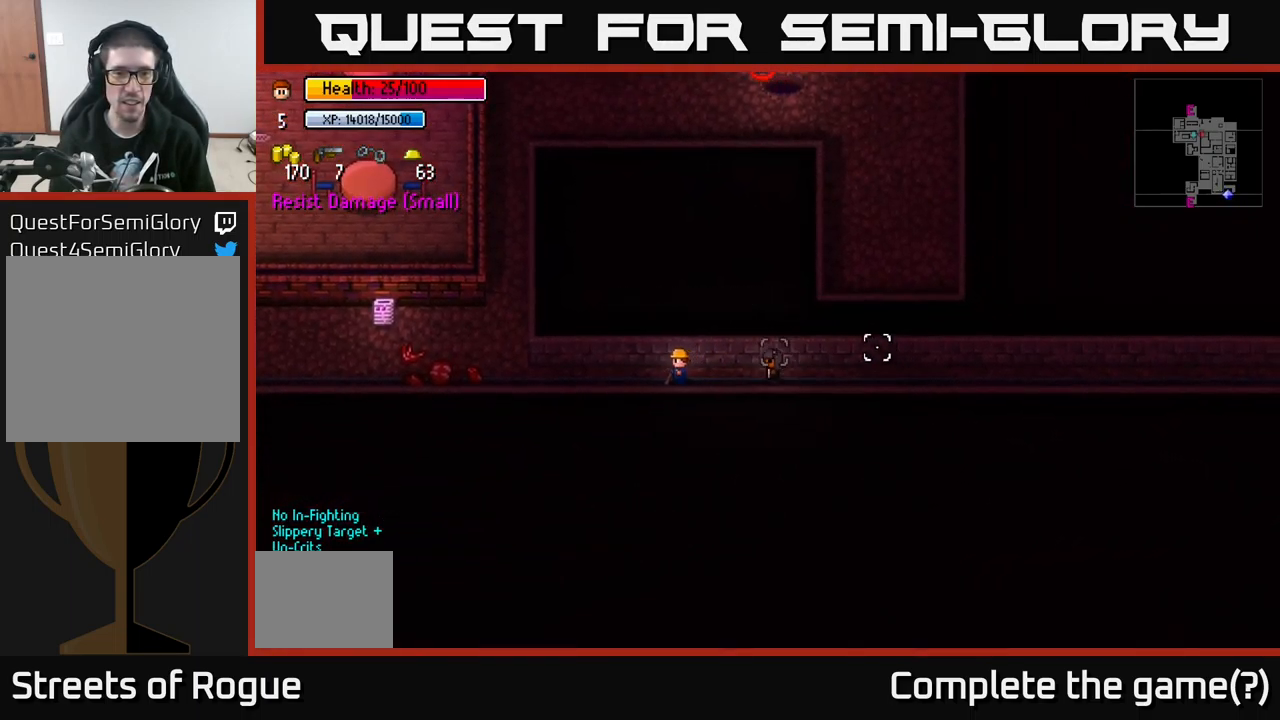
{"buttons": [], "left_stick": "left", "right_stick": "up-left", "events": [[84, "right_stick", "up-left"]]}
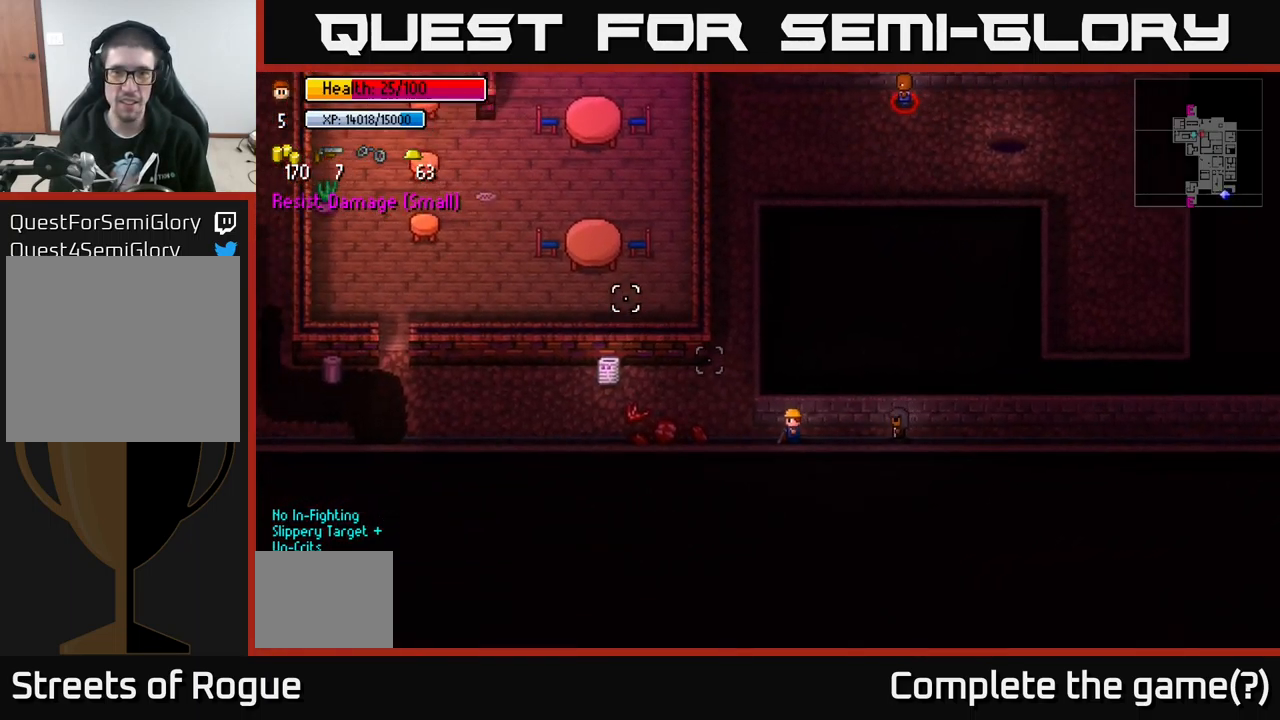
{"buttons": [], "left_stick": "left", "right_stick": "up", "events": [[67, "left_stick", "up-left"], [350, "left_stick", "left"], [500, "right_stick", "up"]]}
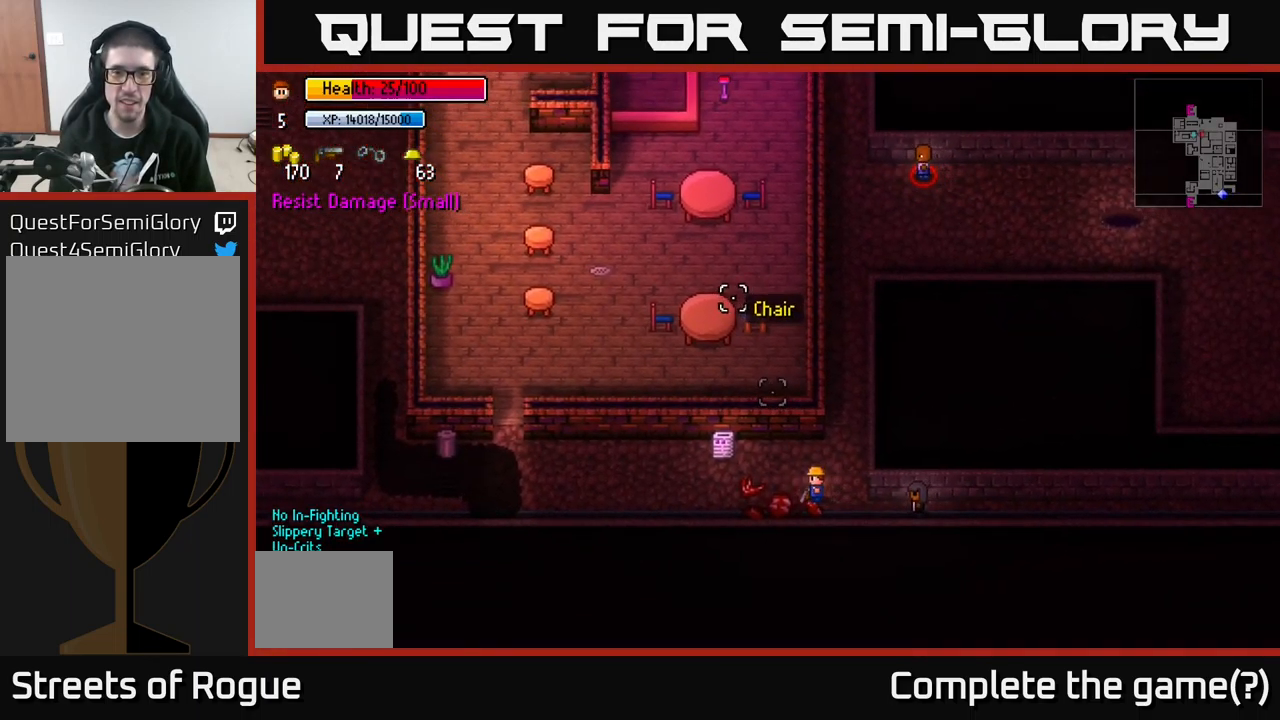
{"buttons": [], "left_stick": "left", "right_stick": "up", "events": []}
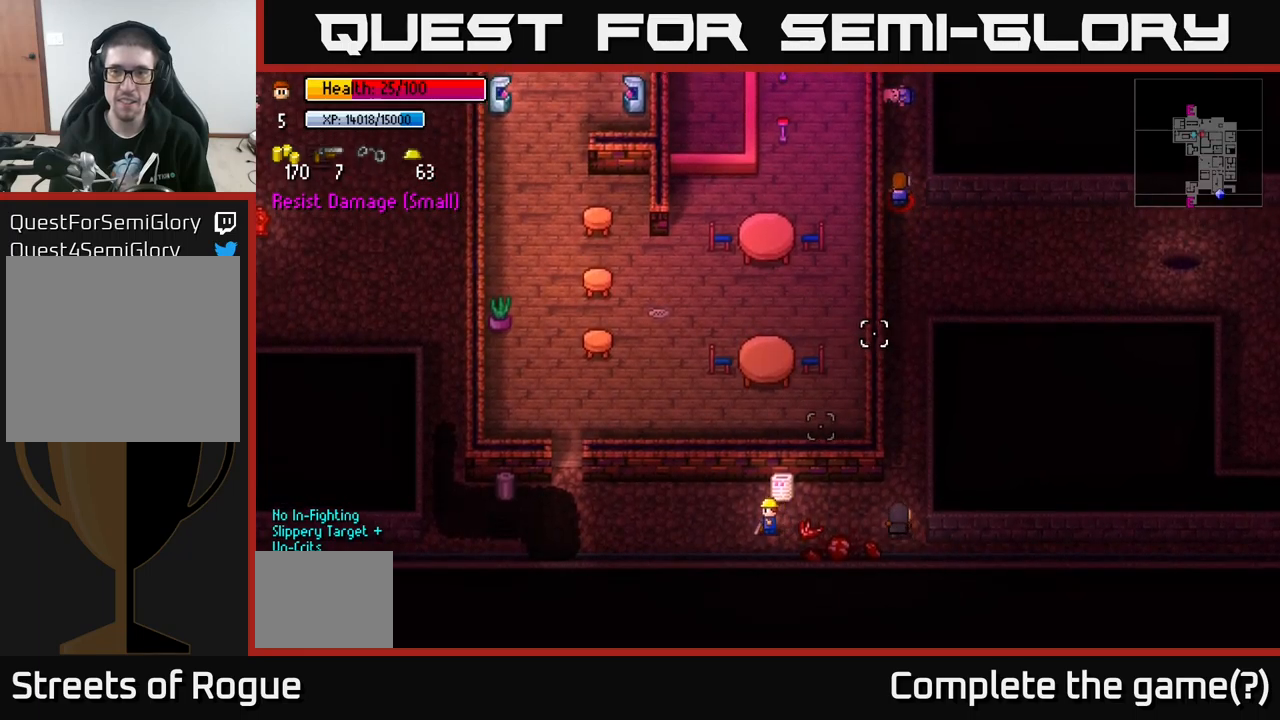
{"buttons": [], "left_stick": "left", "right_stick": "up", "events": []}
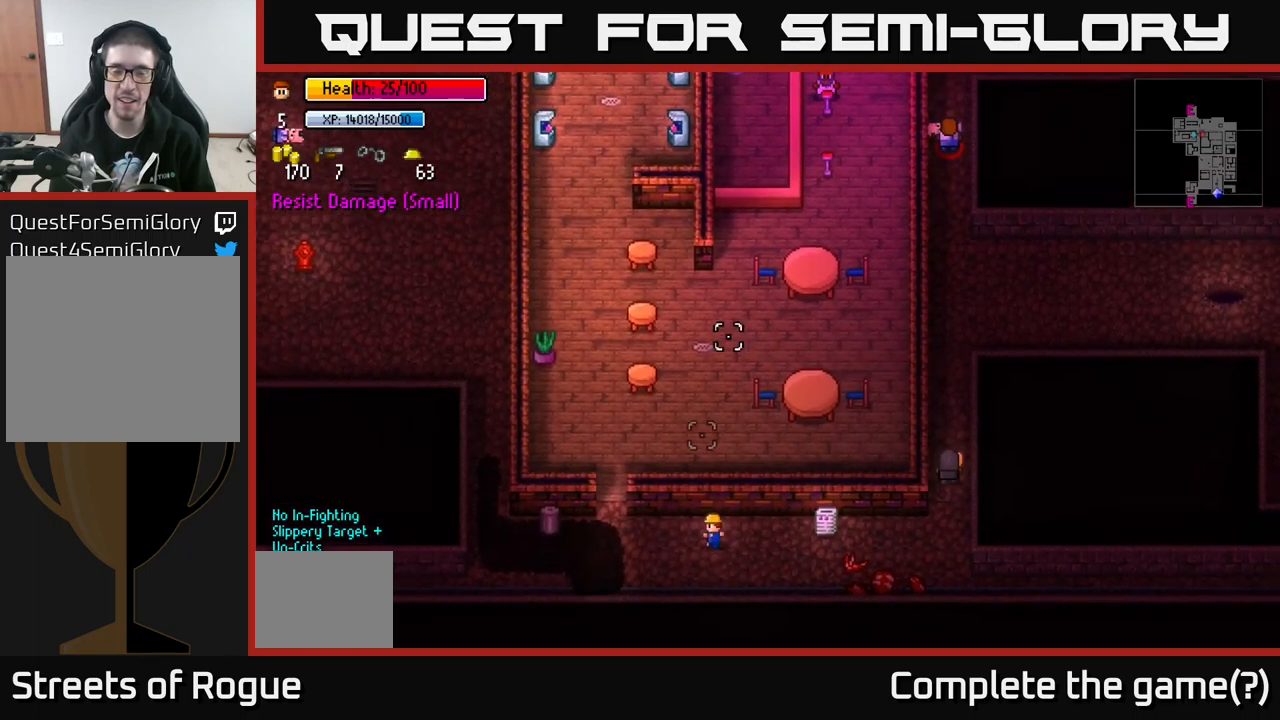
{"buttons": [], "left_stick": "left", "right_stick": "center", "events": [[66, "right_stick", "up-left"], [316, "left_stick", "center"], [450, "right_stick", "center"], [483, "left_stick", "left"]]}
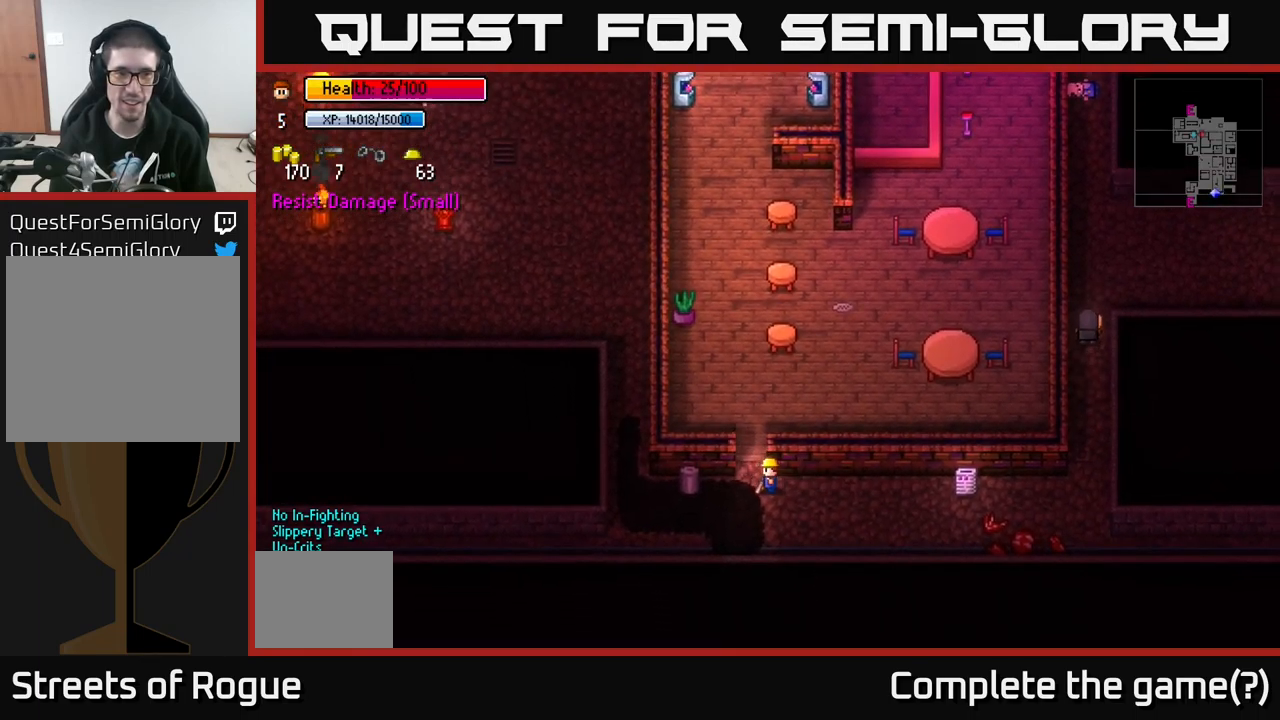
{"buttons": [], "left_stick": "up-left", "right_stick": "center", "events": [[33, "B", "down"], [116, "B", "up"], [383, "left_stick", "up-left"]]}